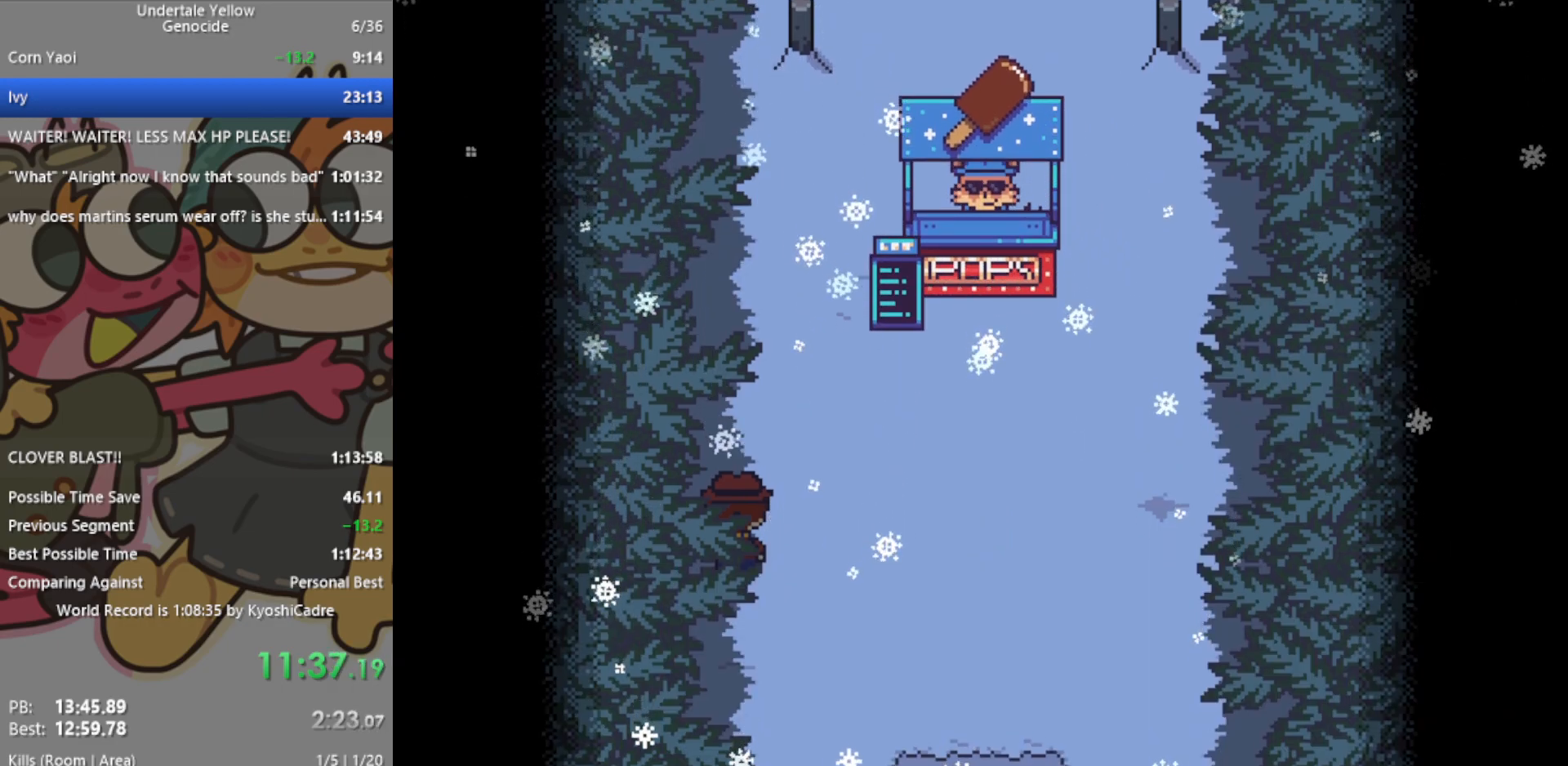
Gameplay with keyboard; each line is a JSON object with the keys held at the frame after it. "events" lists presses ("down") and releases ("up") of "c", "ctrl", "down", "left", "return", "right", "shift", "up", "x" and "z" between this image and that frame as [ms after this image, input, new state], when the widget could be followed in between. No other keys are recorded. Mouse input is not recorded.
{"keys": ["up"], "events": []}
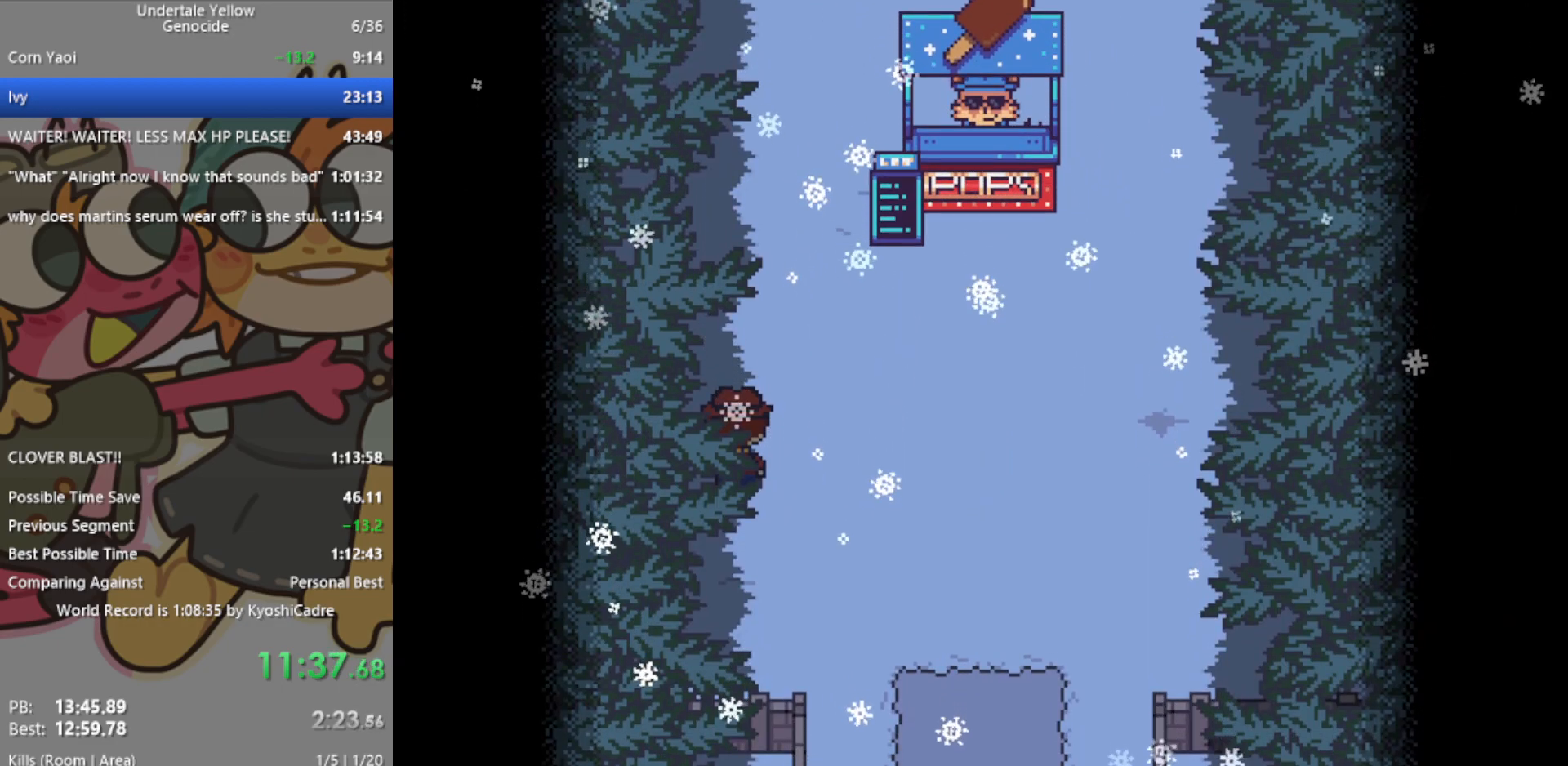
{"keys": ["up"], "events": []}
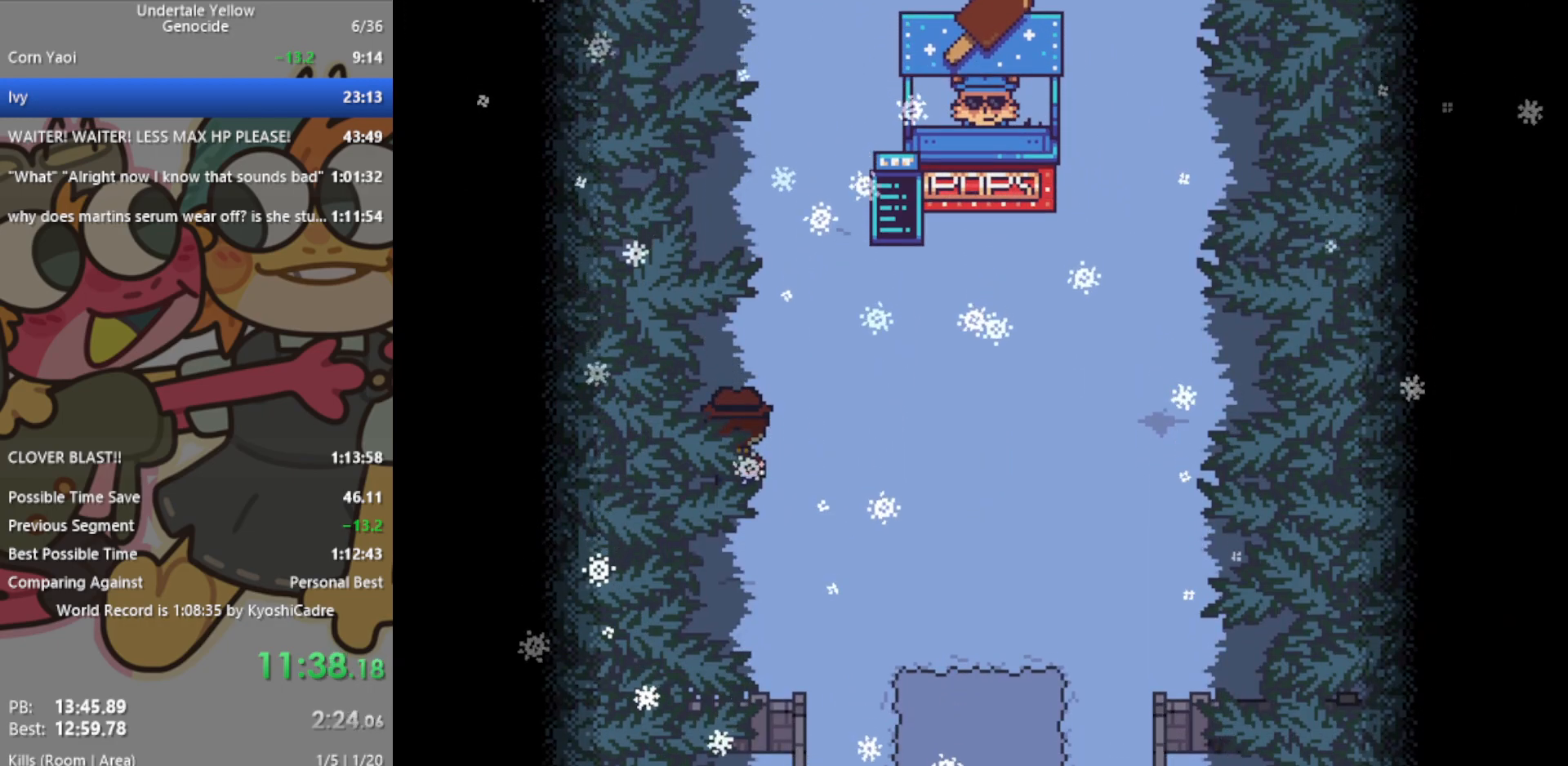
{"keys": ["up"], "events": []}
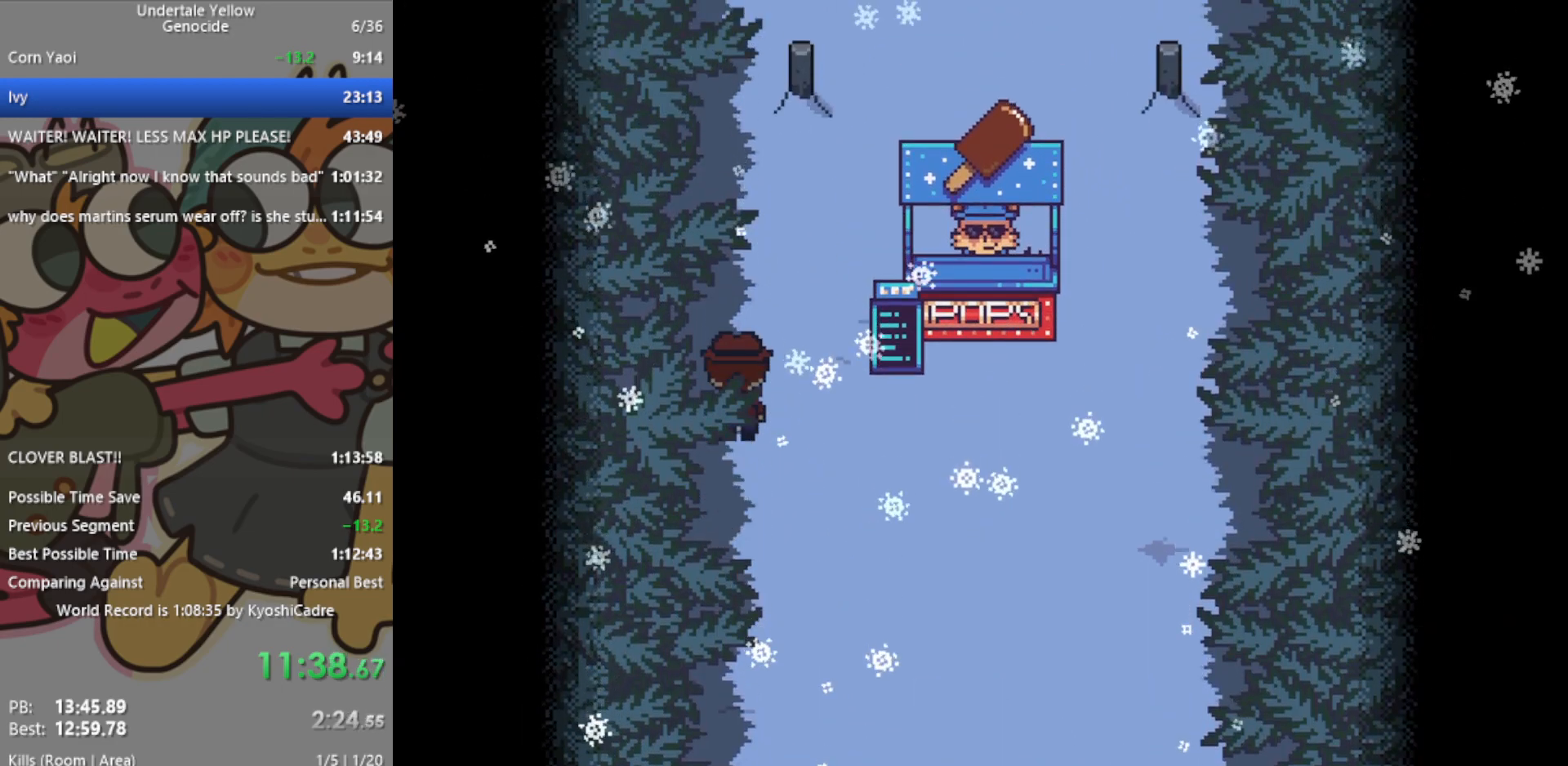
{"keys": ["right", "up"], "events": [[283, "right", "down"]]}
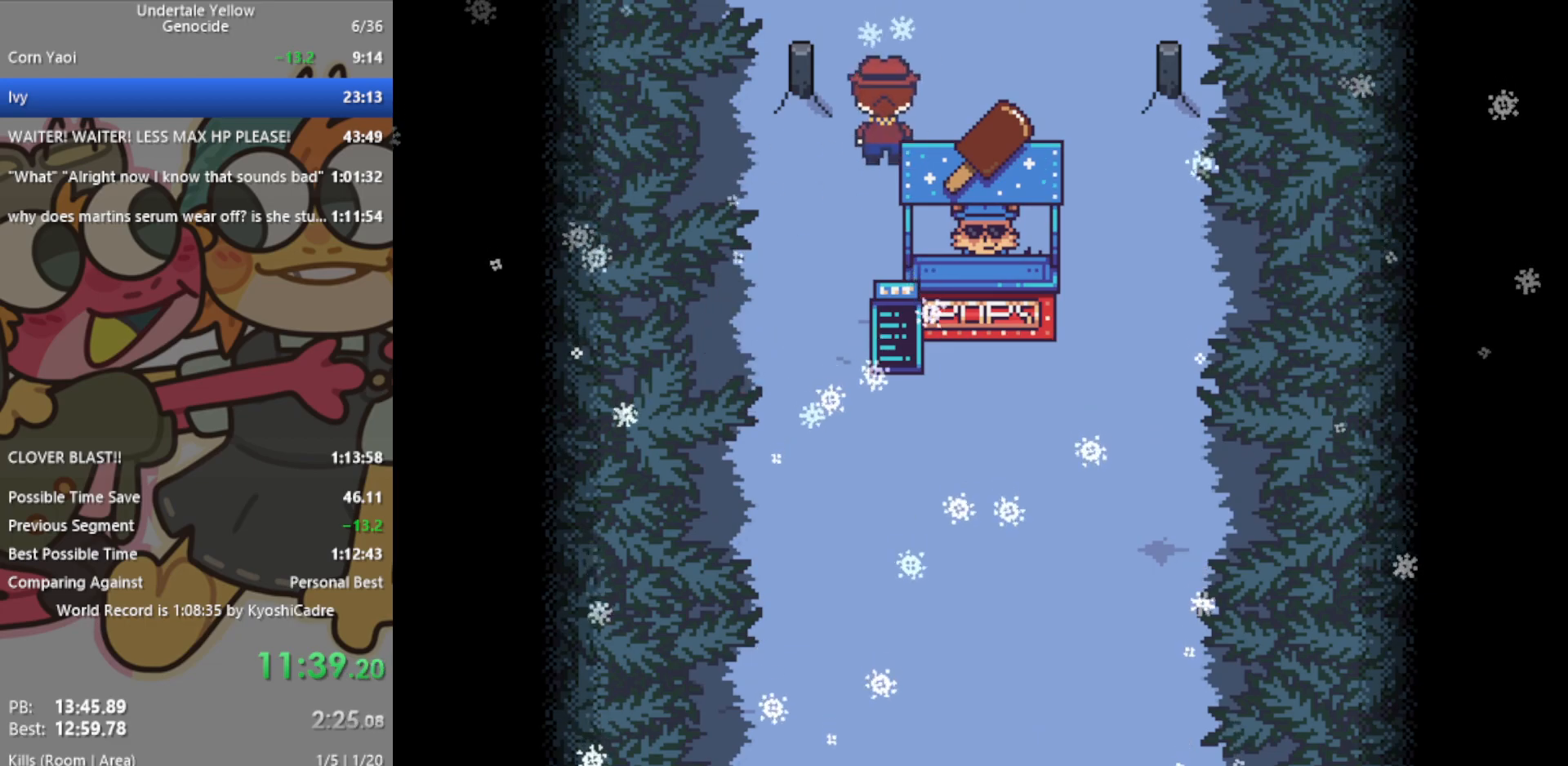
{"keys": ["up"], "events": [[333, "right", "up"]]}
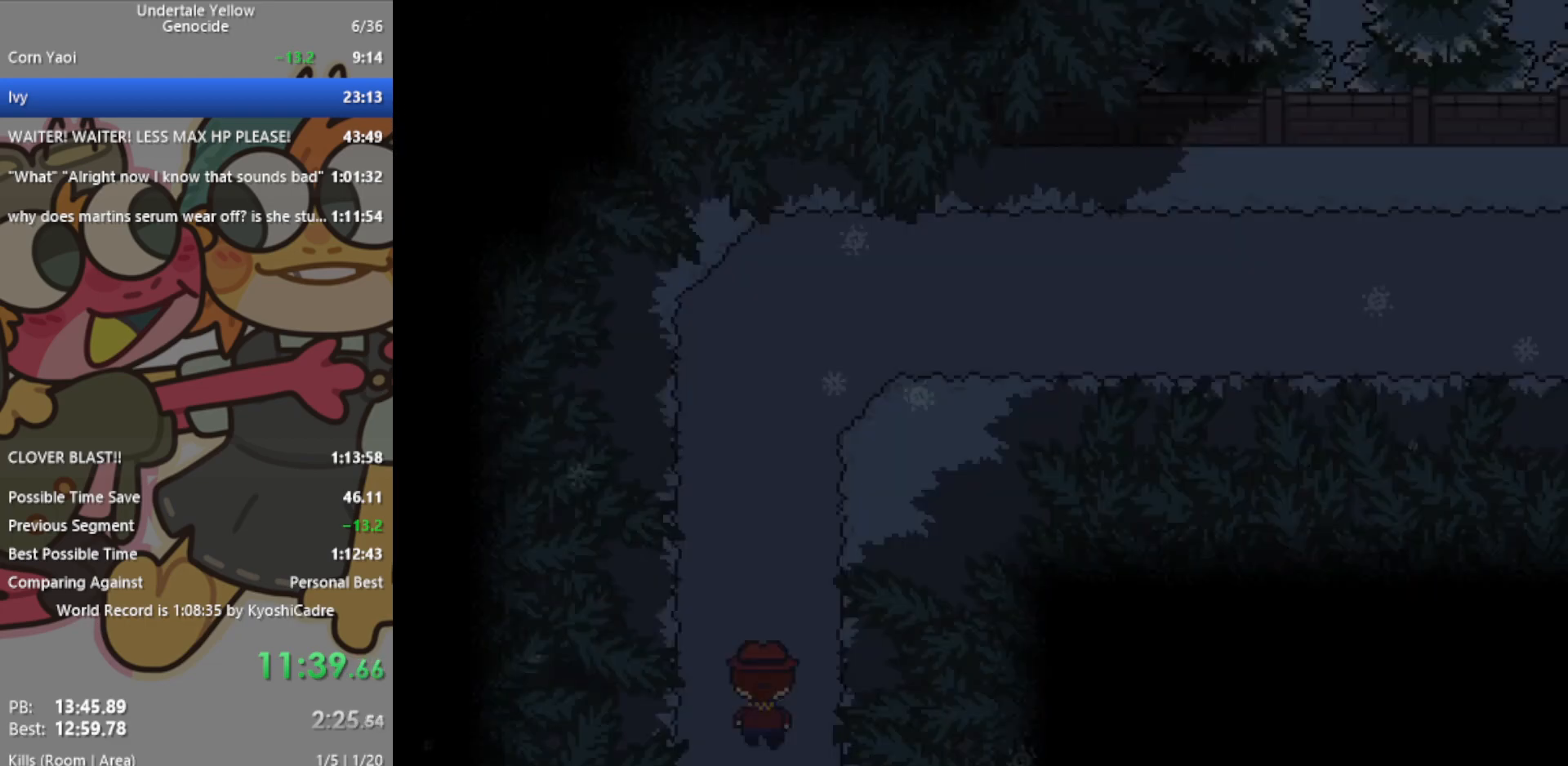
{"keys": ["right", "up"], "events": [[250, "right", "down"]]}
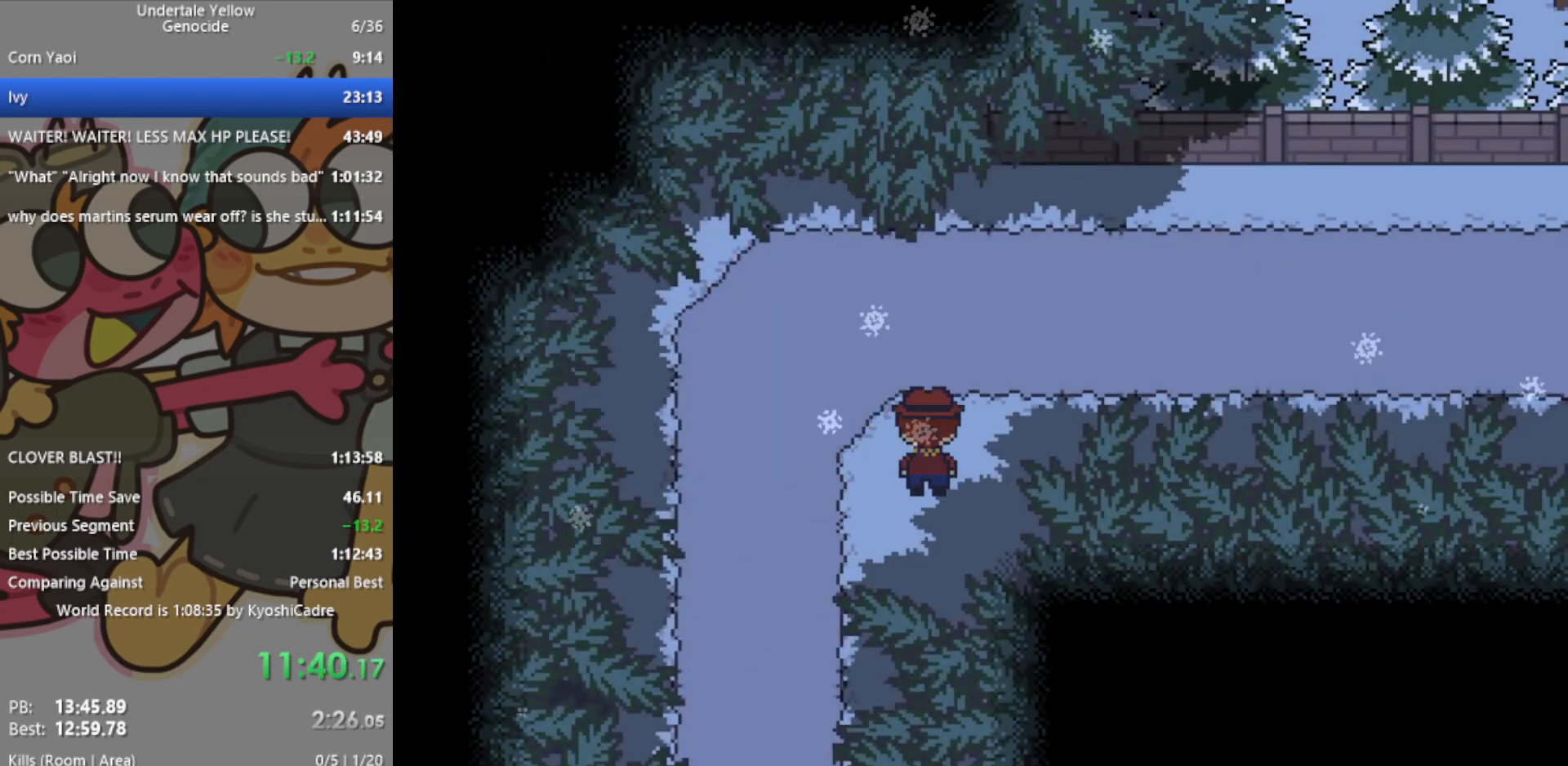
{"keys": ["right", "up"], "events": []}
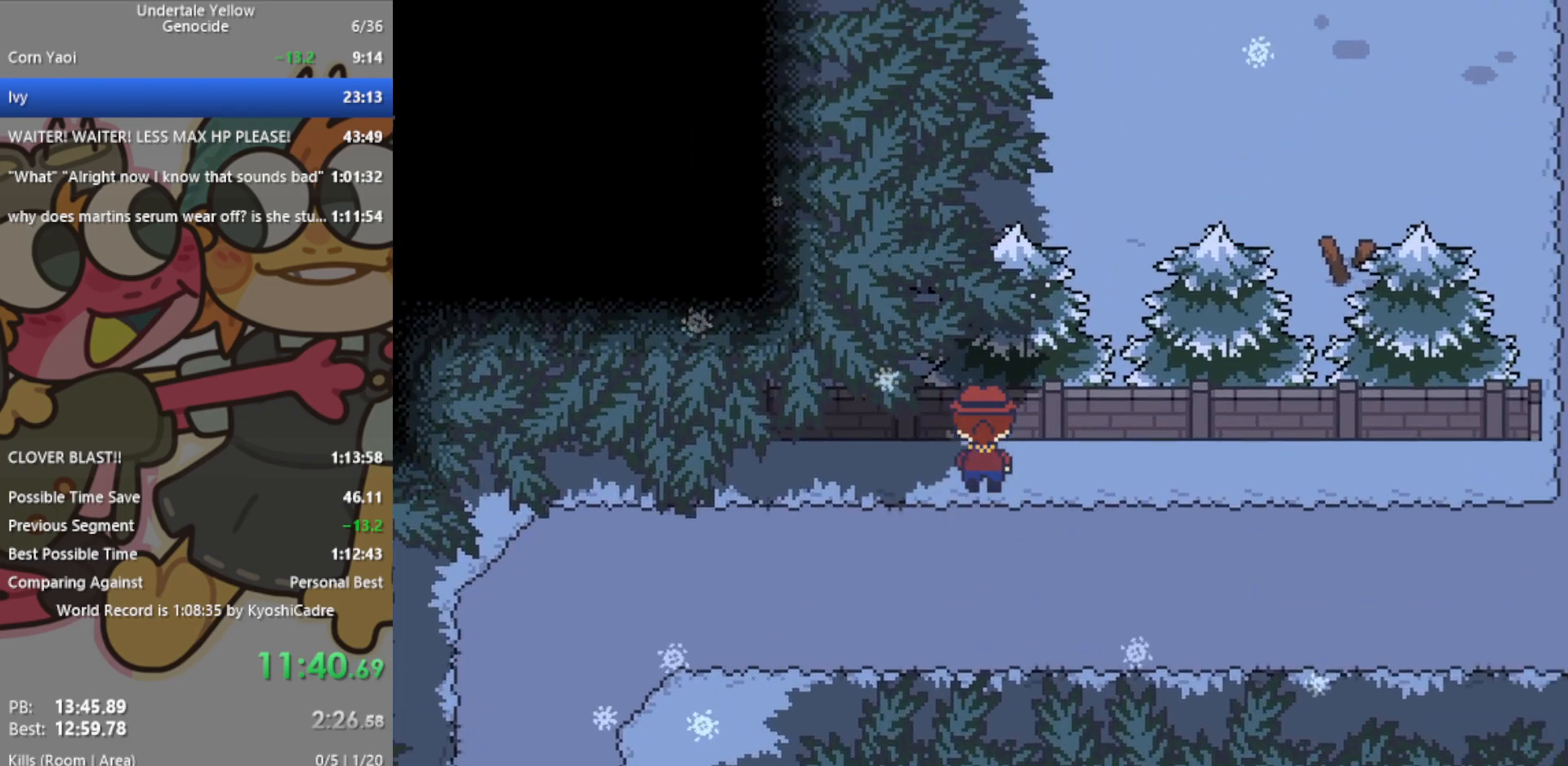
{"keys": ["right", "up"], "events": []}
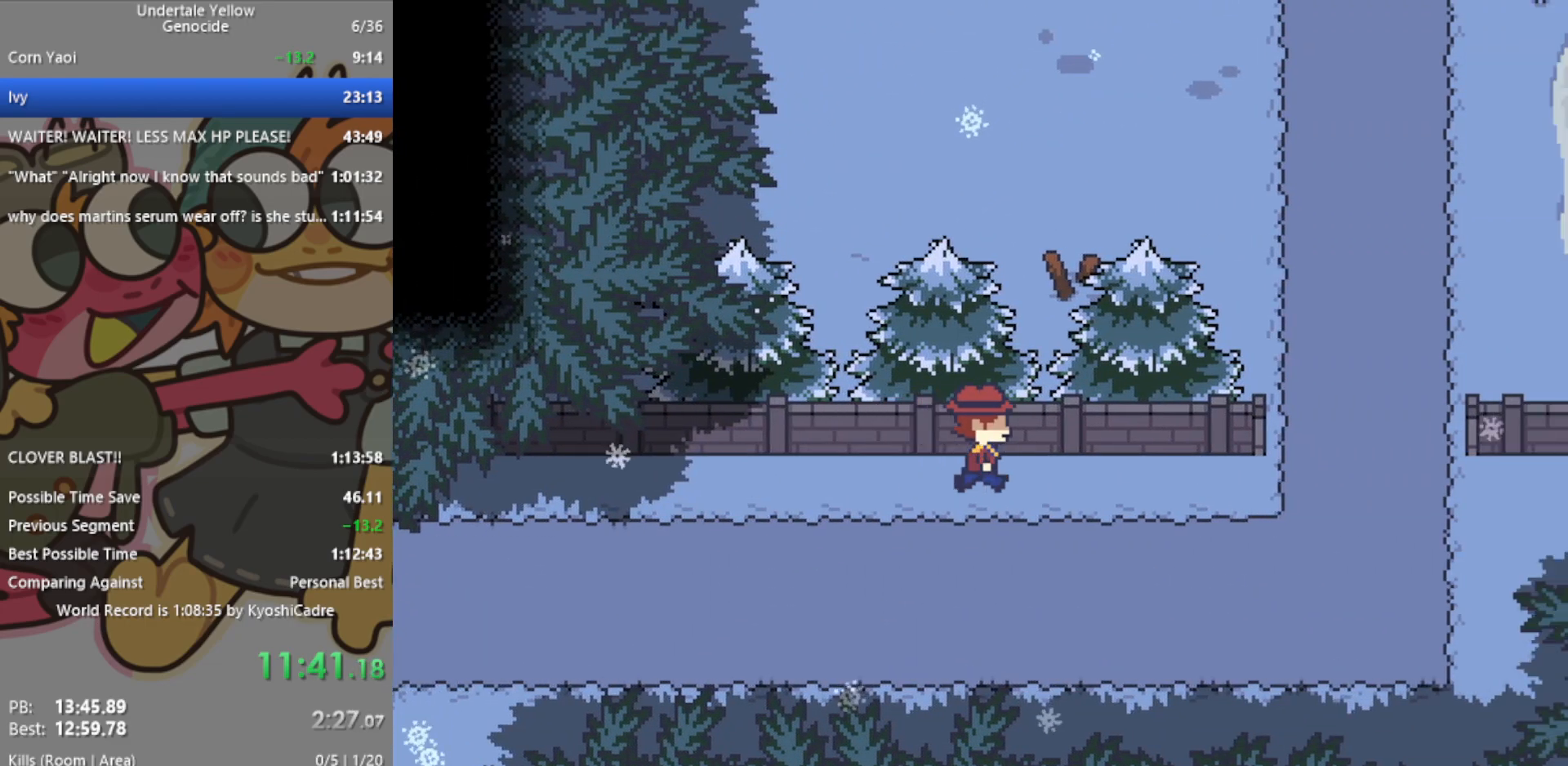
{"keys": ["right", "up"], "events": []}
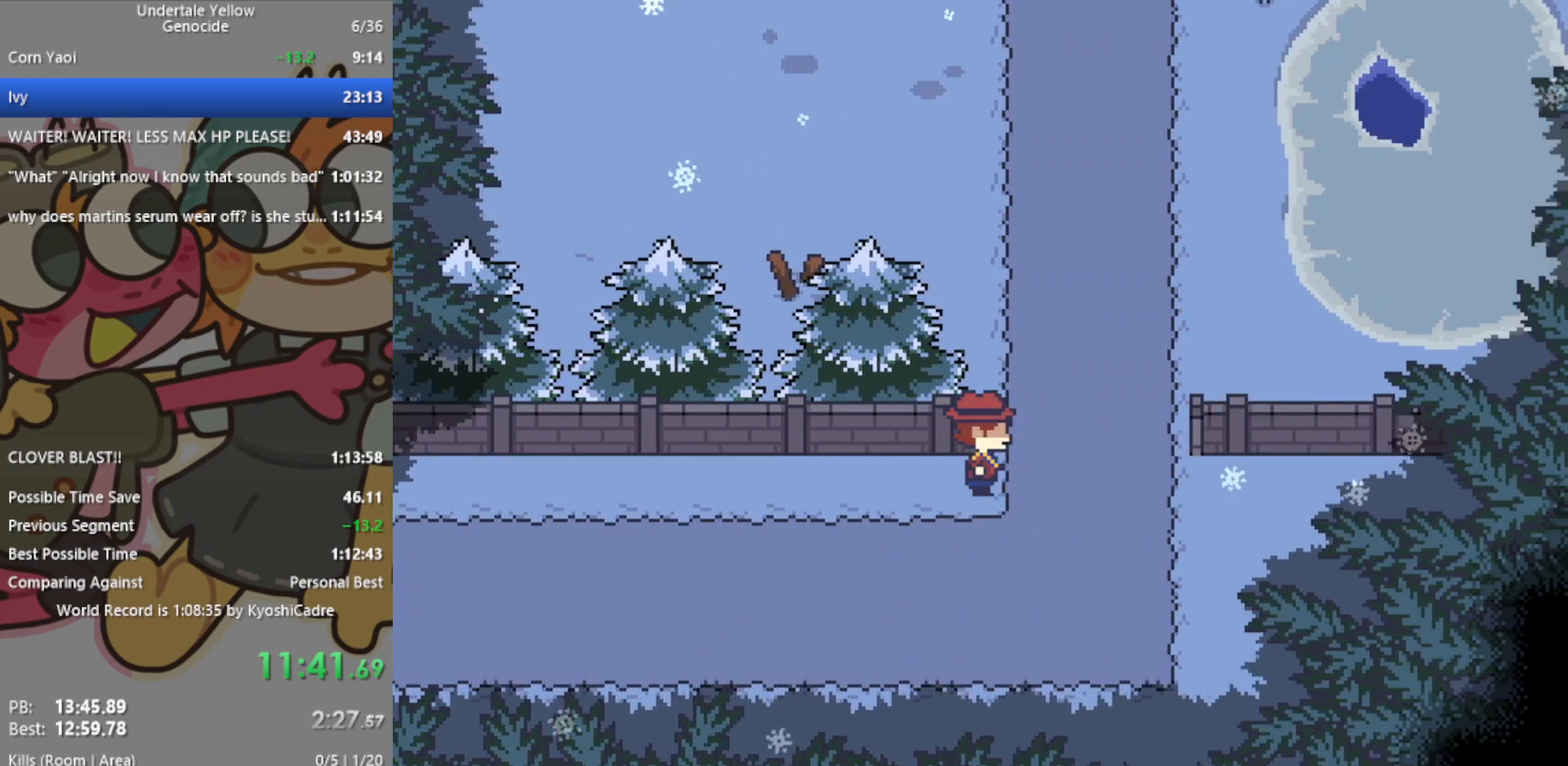
{"keys": ["up"], "events": [[200, "right", "up"]]}
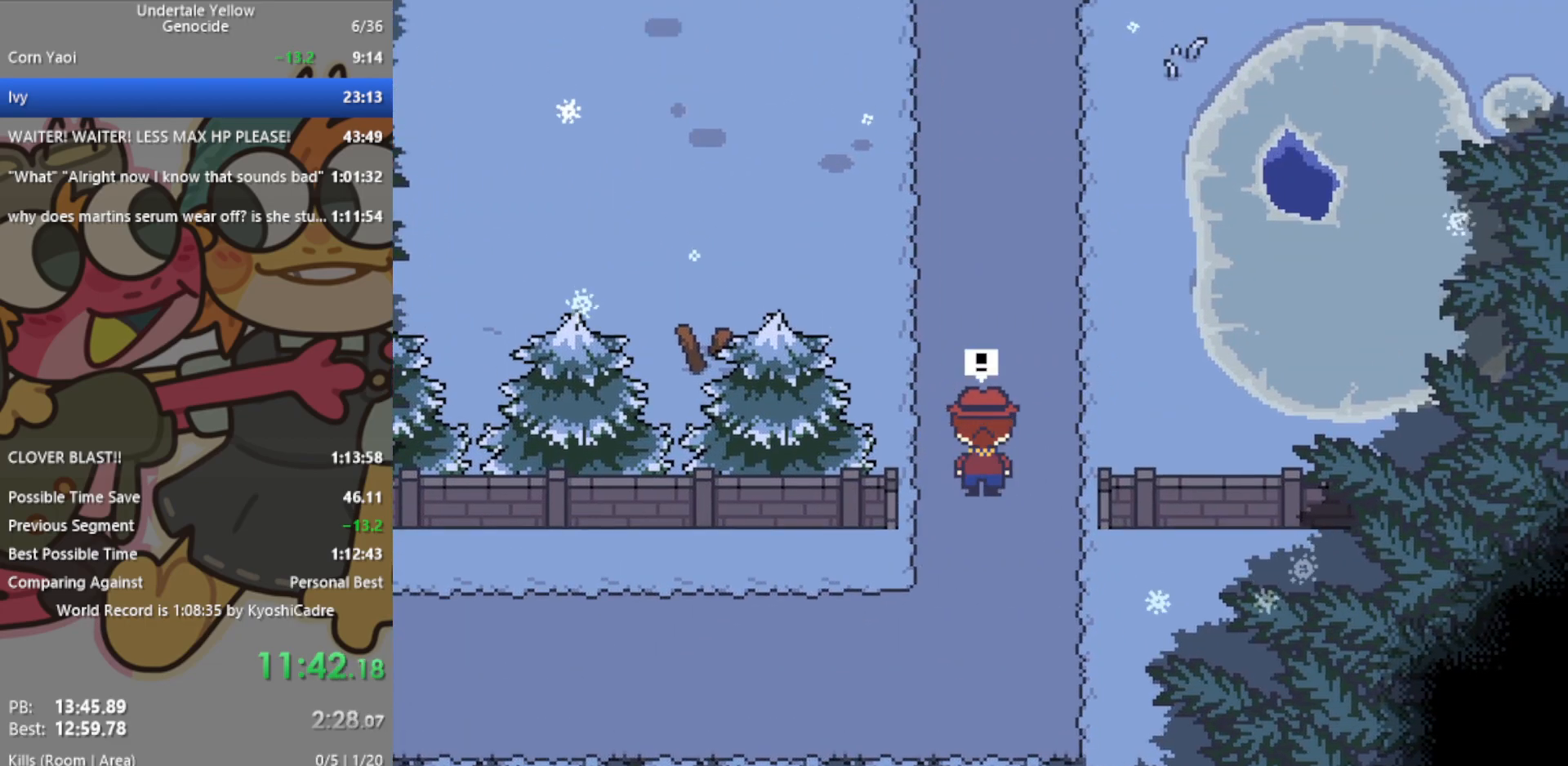
{"keys": [], "events": [[250, "up", "up"]]}
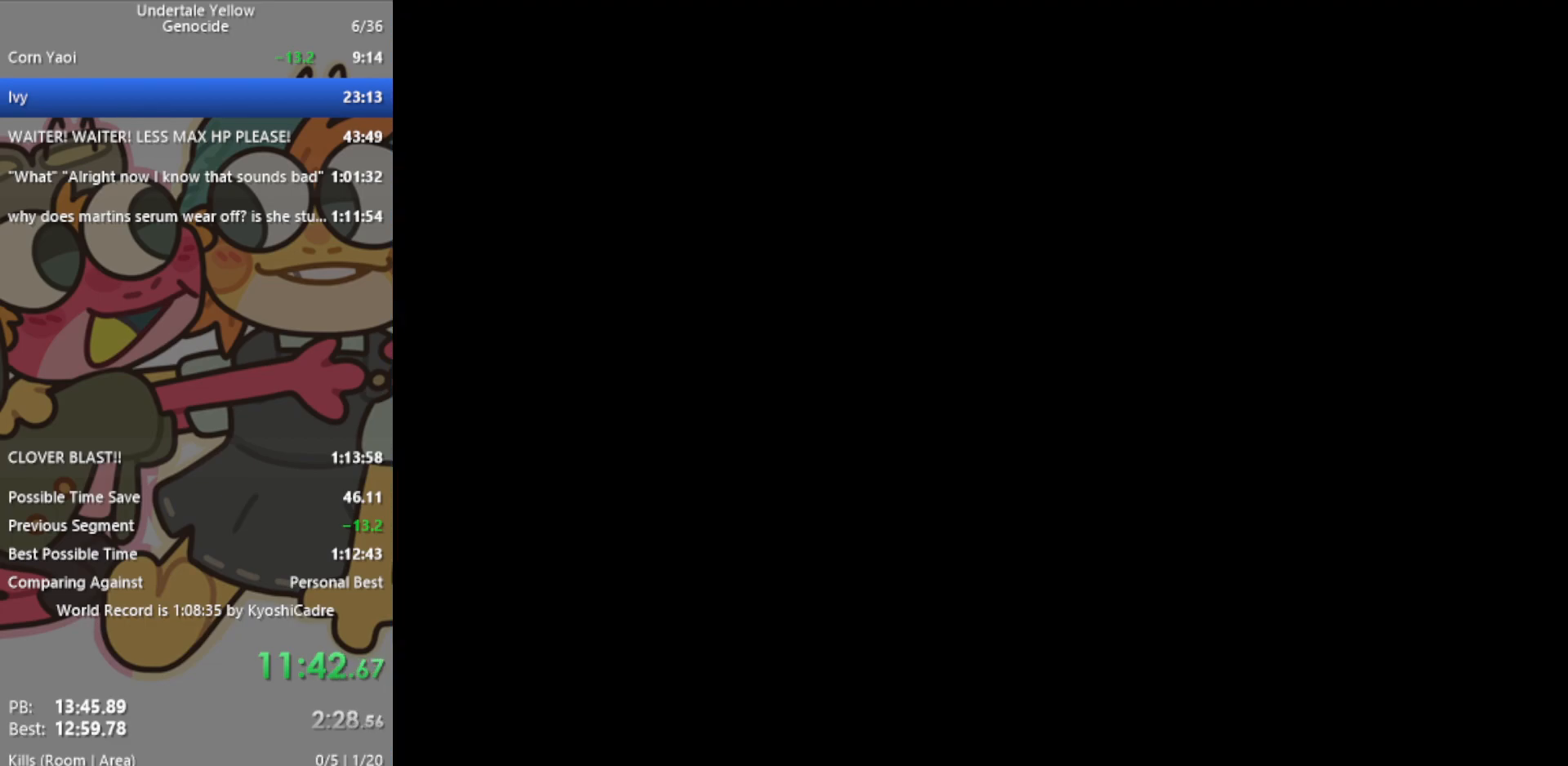
{"keys": [], "events": []}
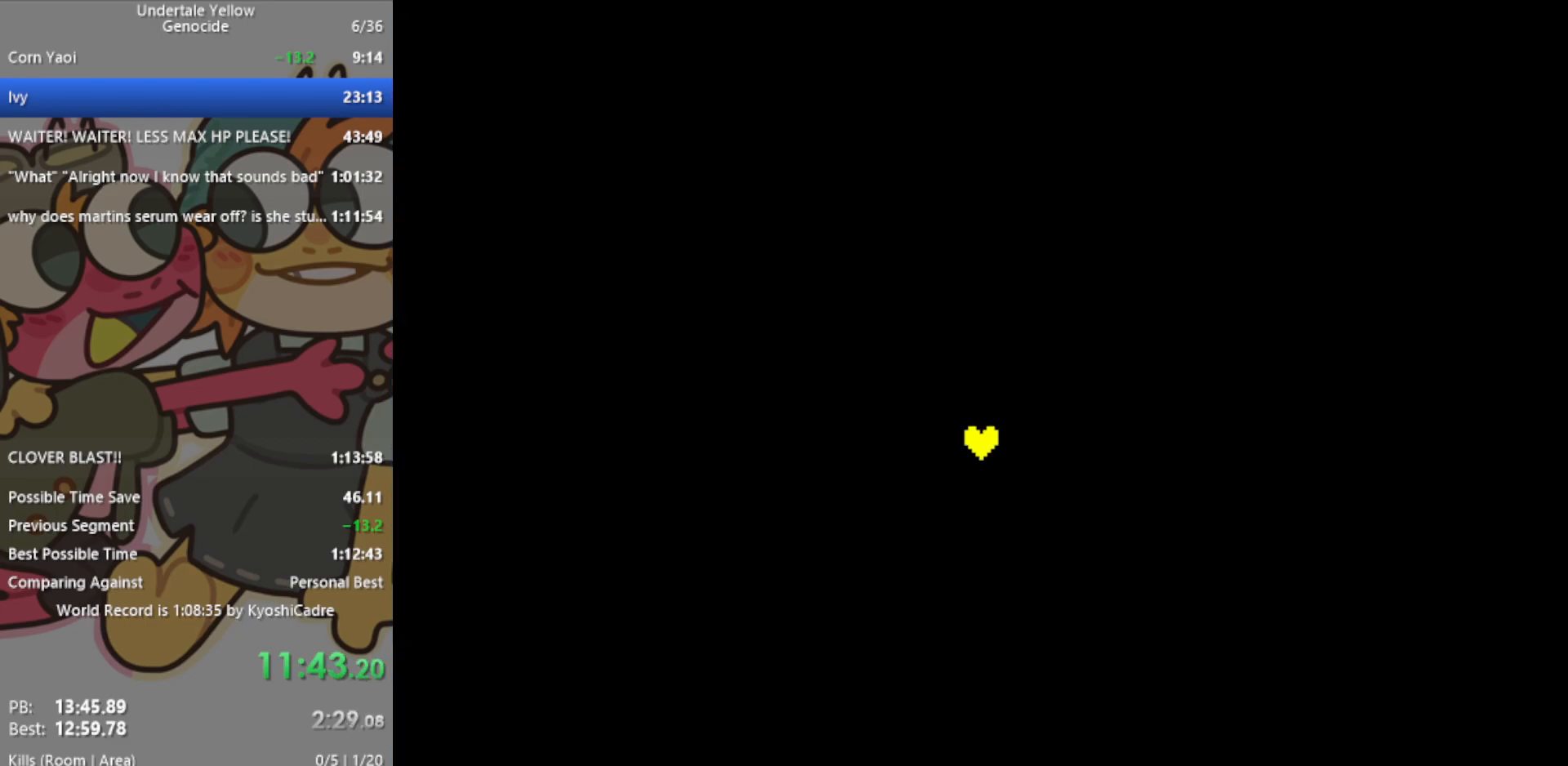
{"keys": [], "events": []}
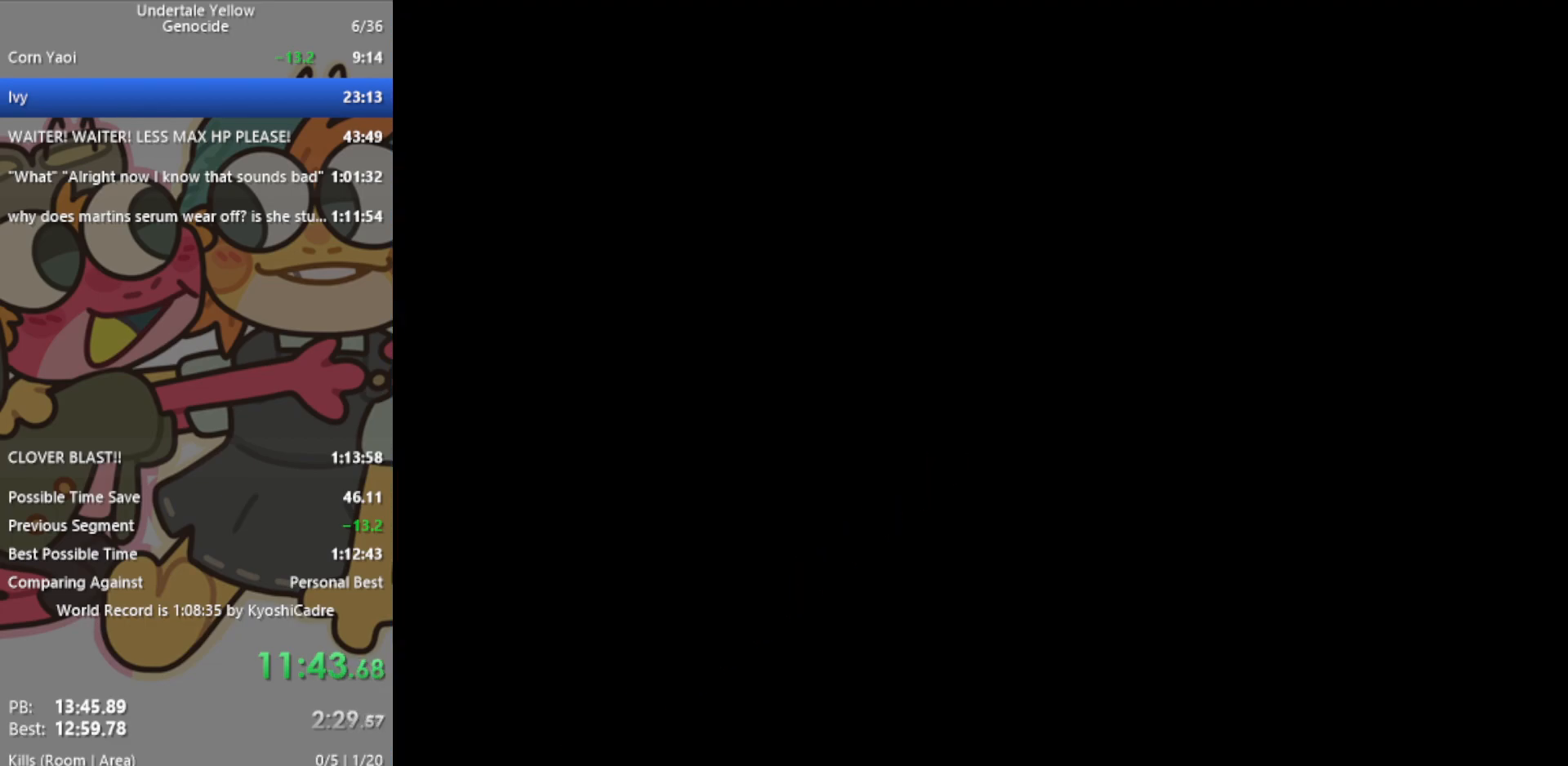
{"keys": [], "events": [[317, "z", "down"], [350, "return", "down"], [350, "z", "up"], [400, "return", "up"]]}
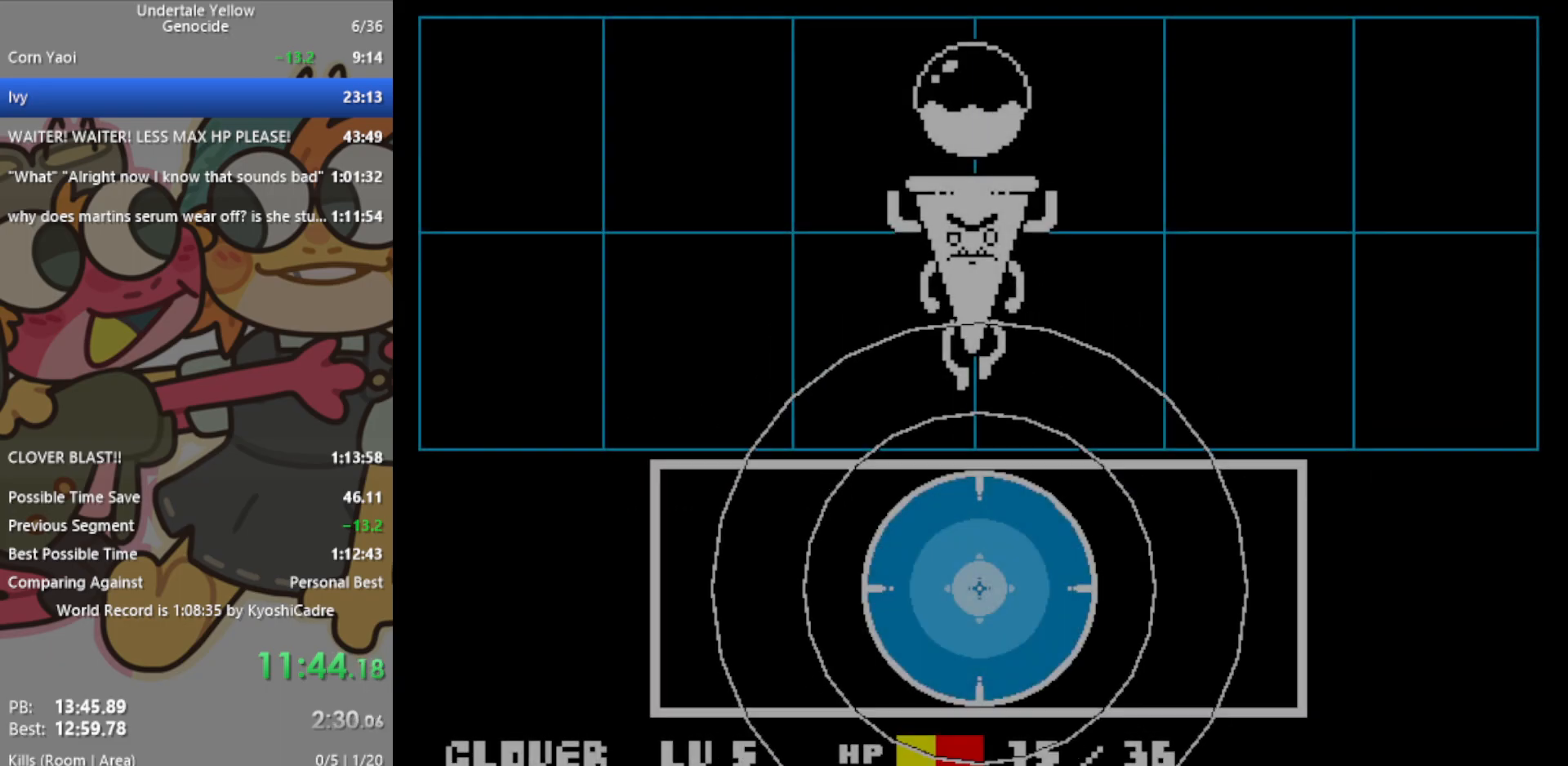
{"keys": ["z"], "events": [[367, "return", "down"], [367, "z", "down"], [417, "z", "up"], [450, "return", "up"], [500, "z", "down"]]}
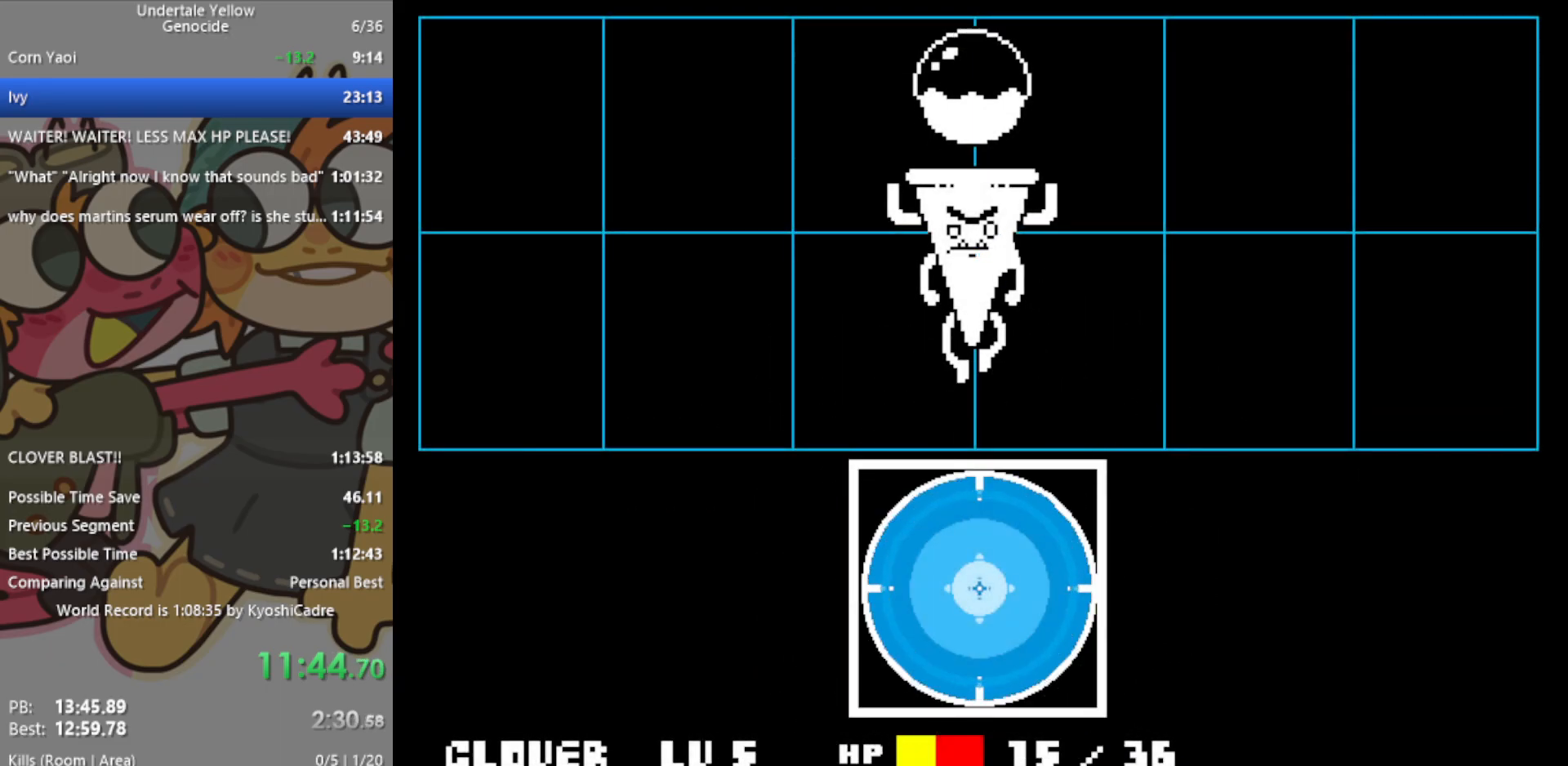
{"keys": ["z"], "events": [[50, "return", "down"], [50, "z", "up"], [83, "return", "up"], [133, "z", "down"], [183, "return", "down"], [183, "z", "up"], [233, "z", "down"], [267, "return", "up"], [267, "z", "up"], [367, "return", "down"], [367, "z", "down"], [417, "return", "up"], [417, "z", "up"], [500, "z", "down"]]}
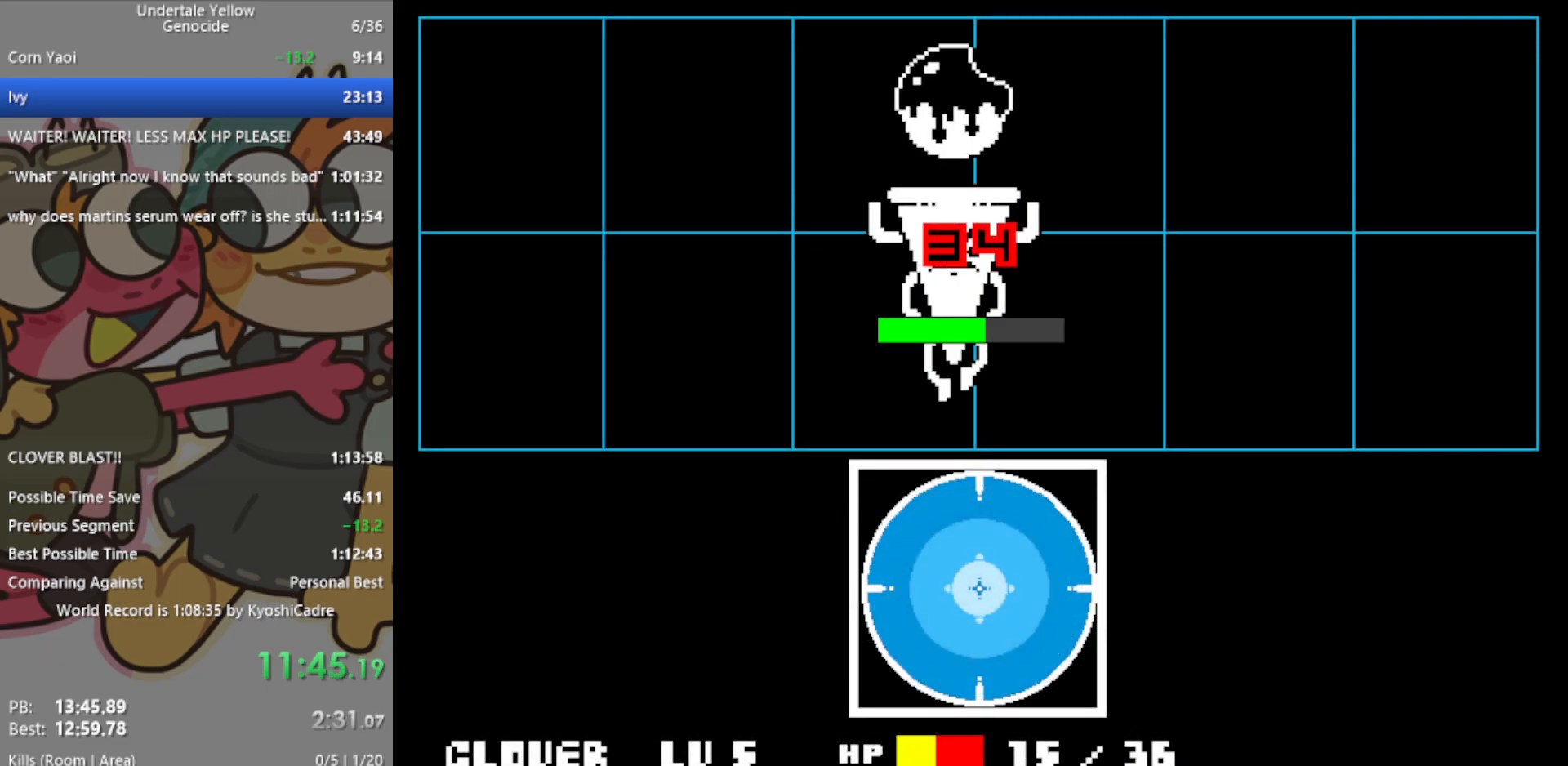
{"keys": [], "events": [[50, "return", "down"], [50, "z", "up"], [100, "return", "up"], [183, "z", "down"], [233, "return", "down"], [283, "z", "up"], [333, "return", "up"]]}
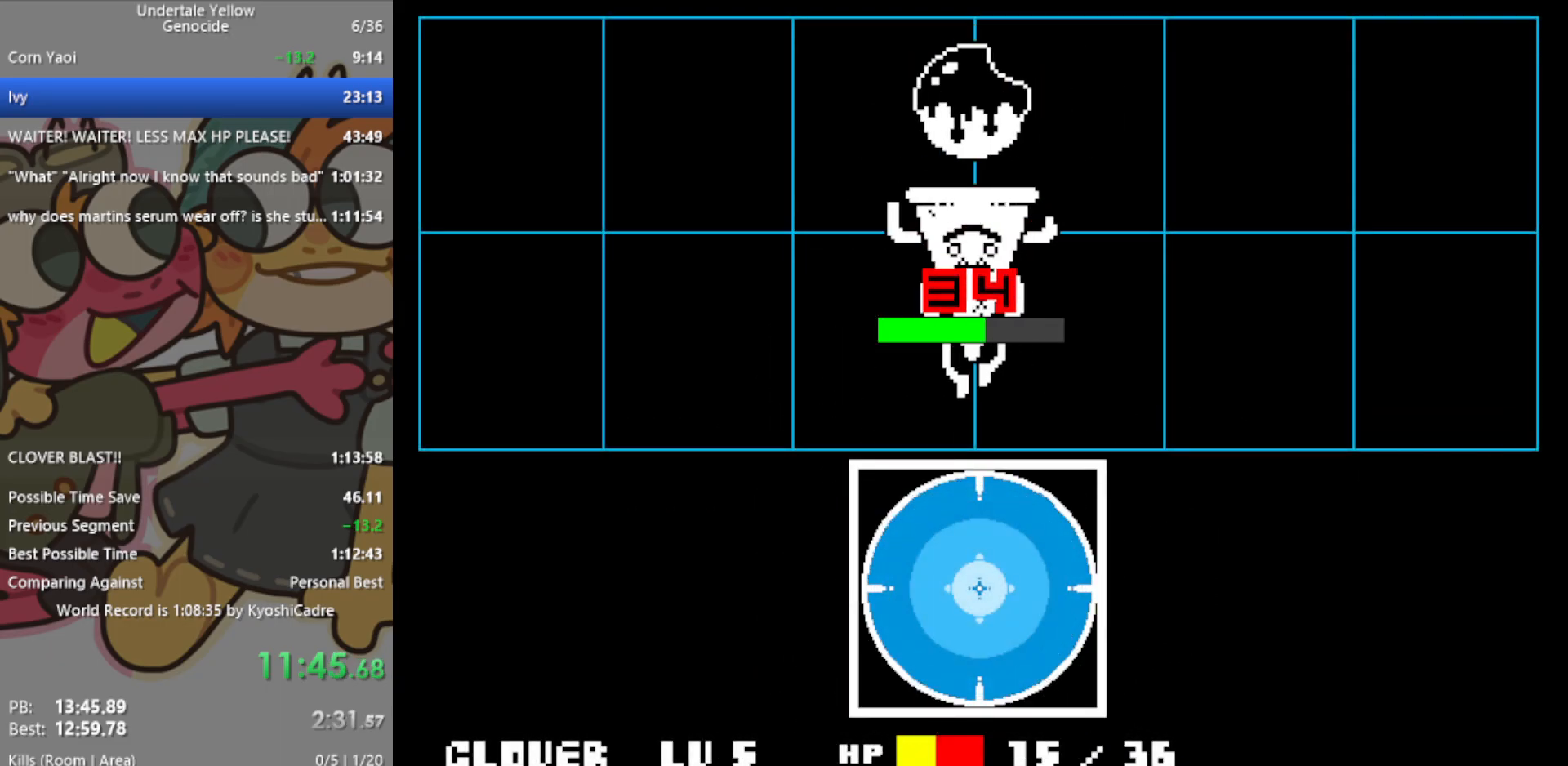
{"keys": [], "events": []}
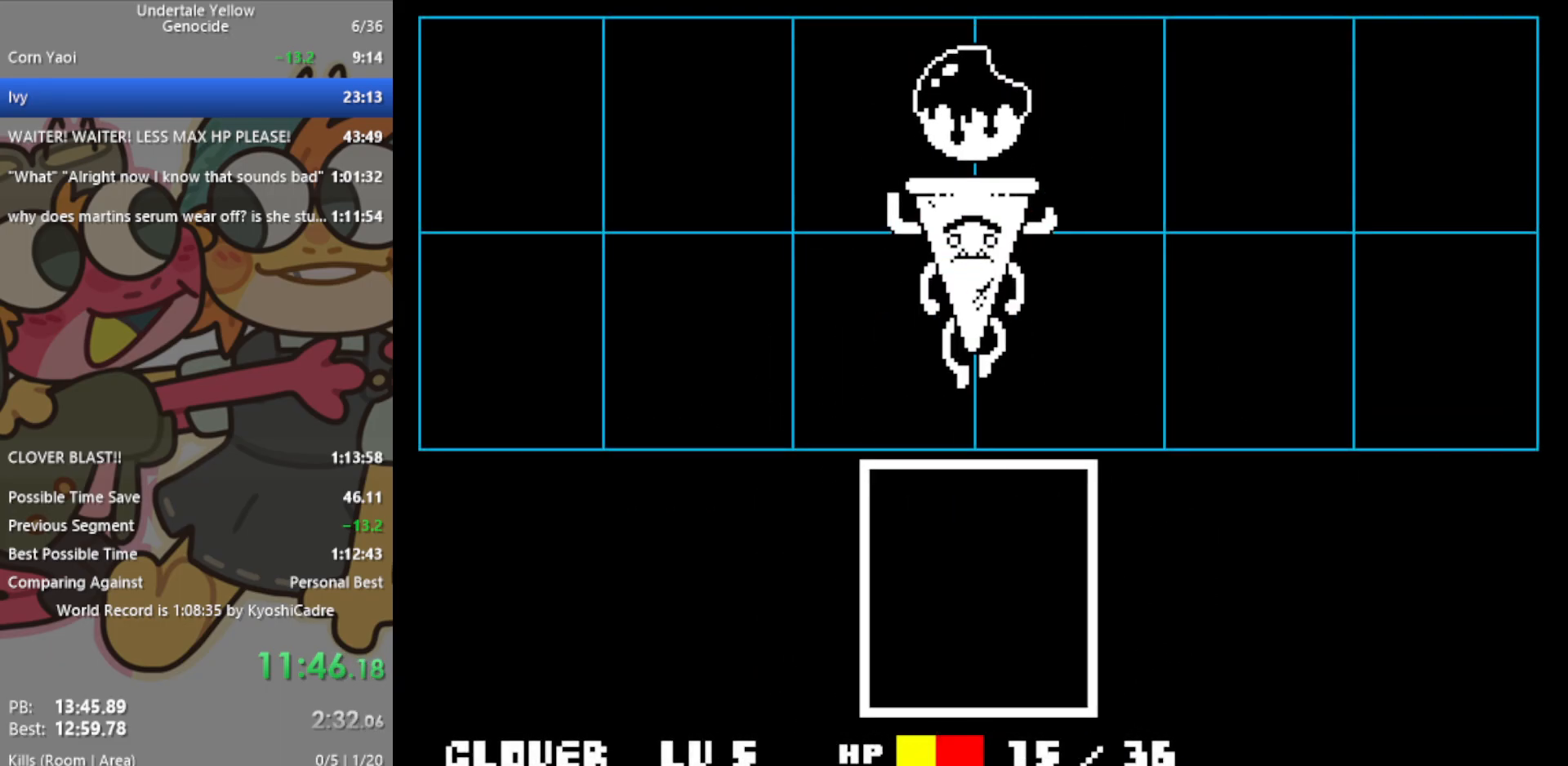
{"keys": [], "events": []}
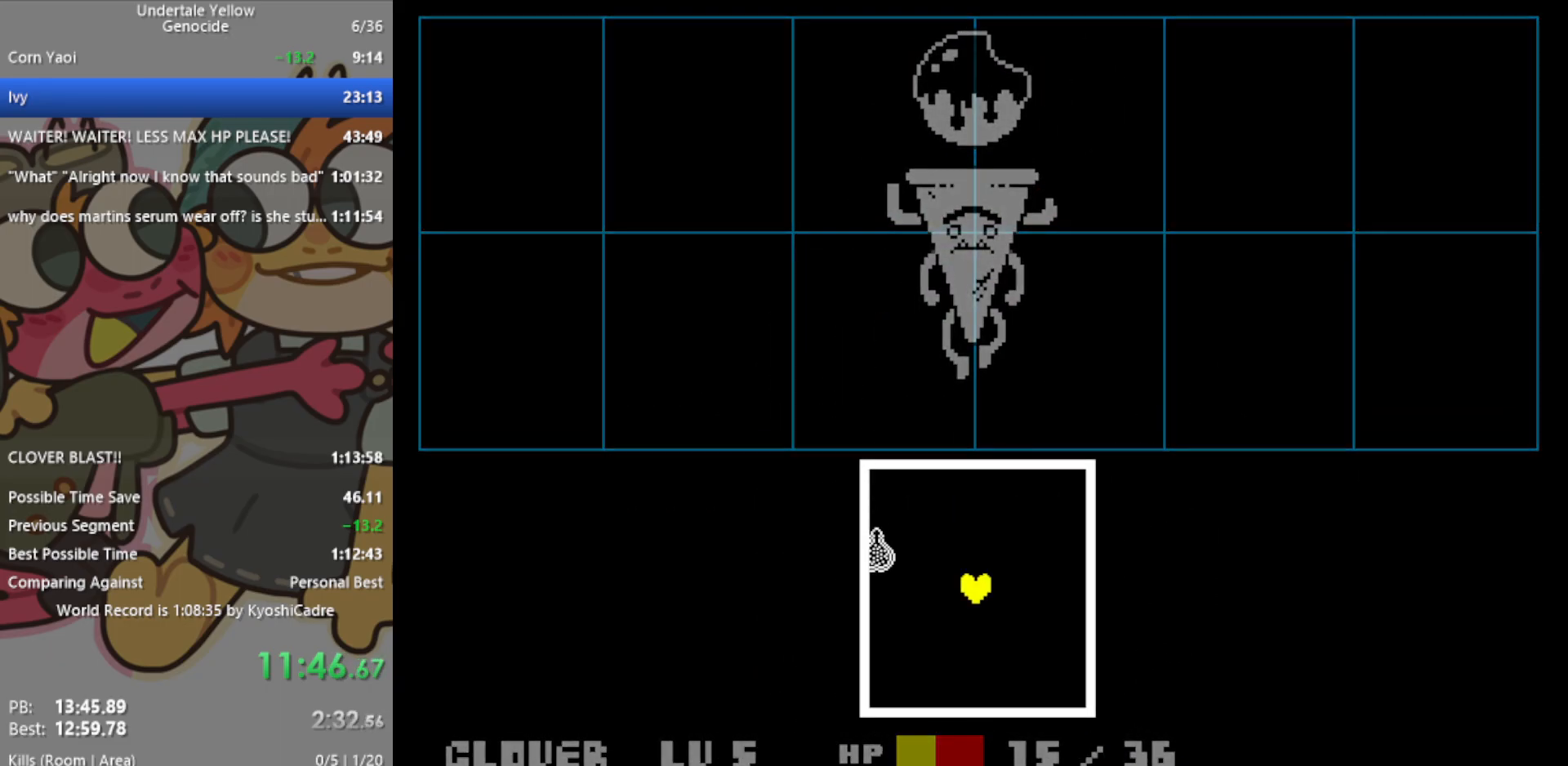
{"keys": ["left", "up"], "events": [[167, "up", "down"], [400, "left", "down"]]}
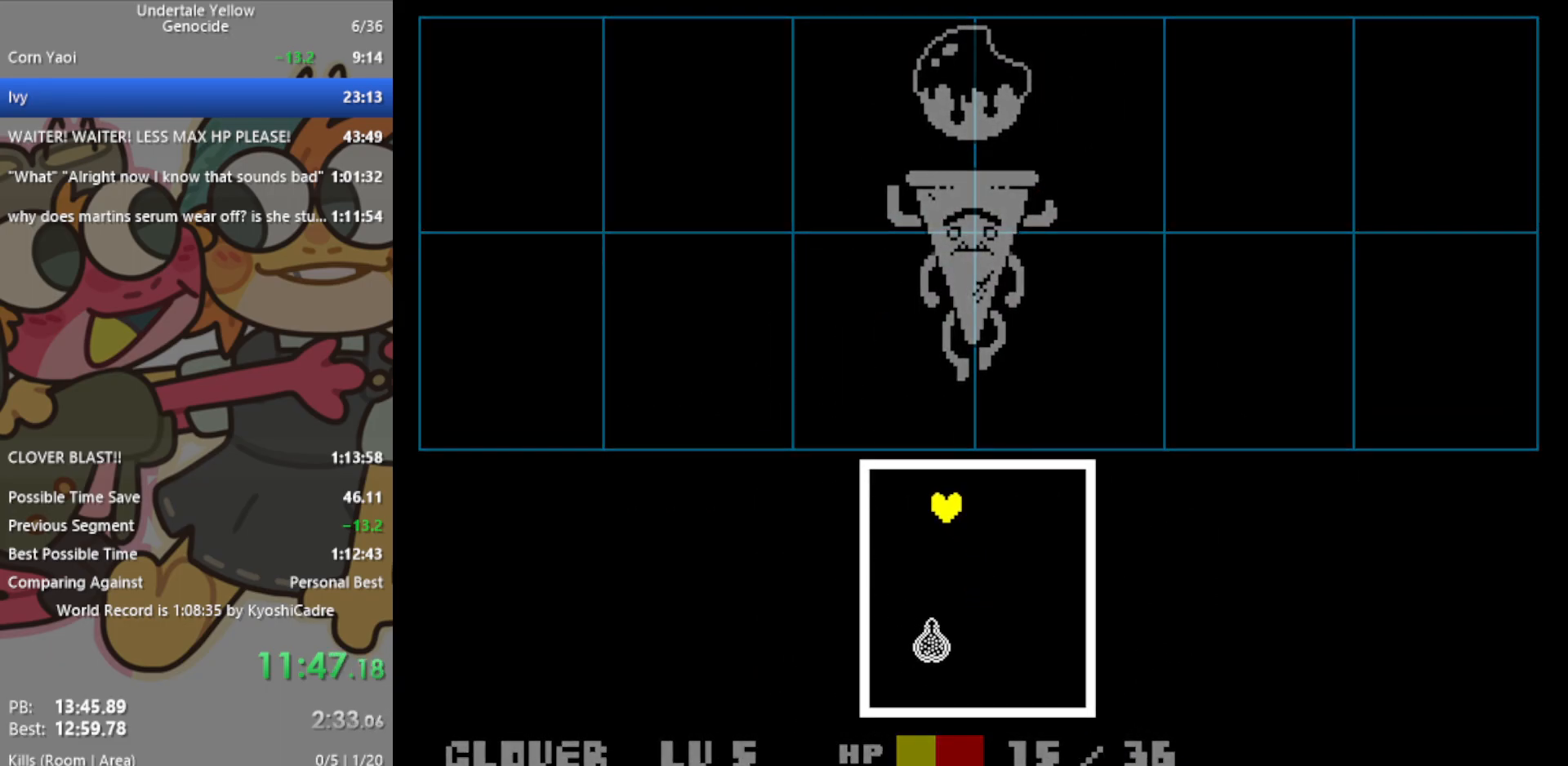
{"keys": ["down"], "events": [[217, "up", "up"], [467, "down", "down"], [500, "left", "up"]]}
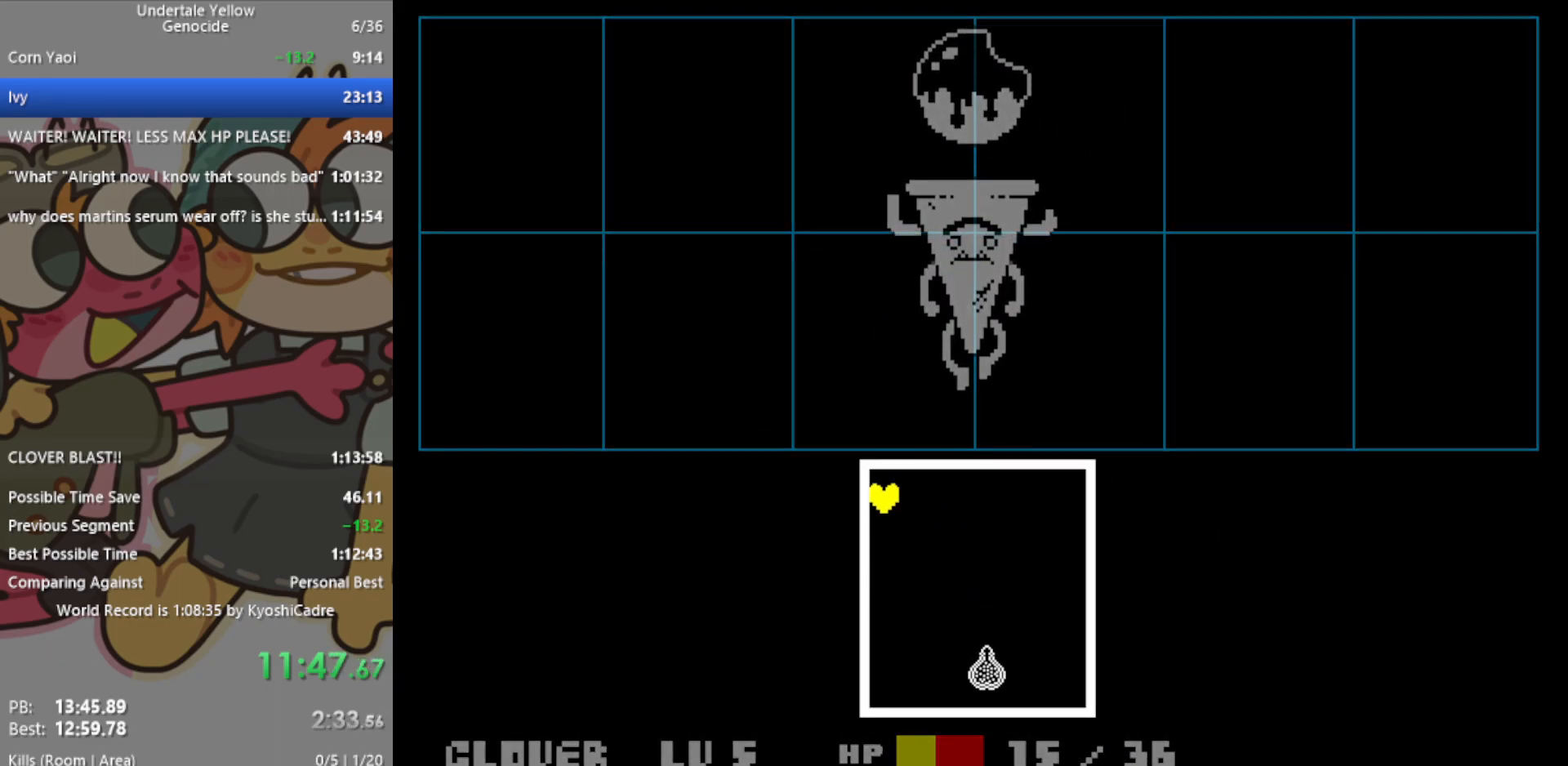
{"keys": ["right"], "events": [[100, "right", "down"], [233, "down", "up"]]}
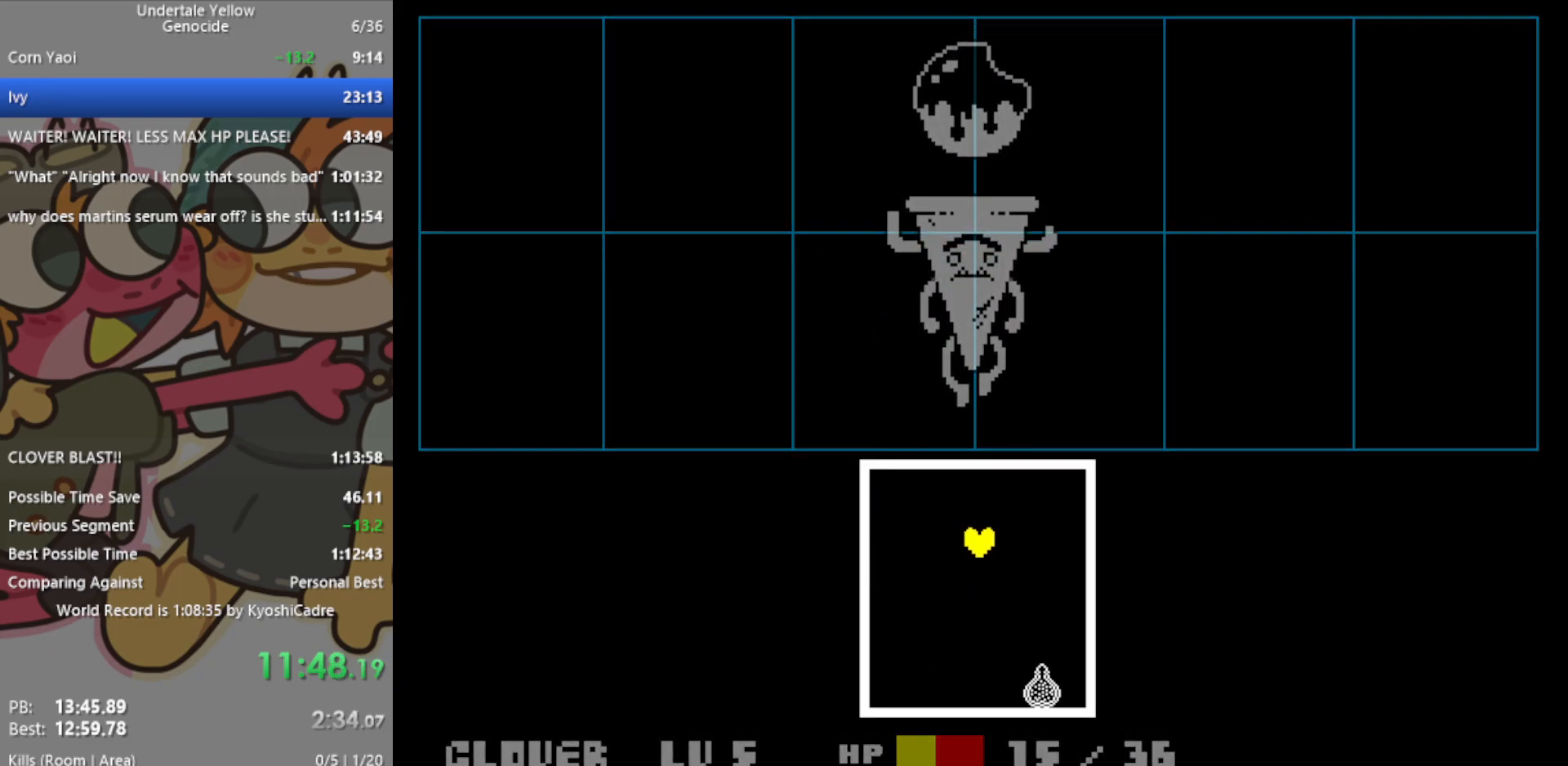
{"keys": [], "events": [[50, "right", "up"], [100, "down", "down"], [283, "down", "up"]]}
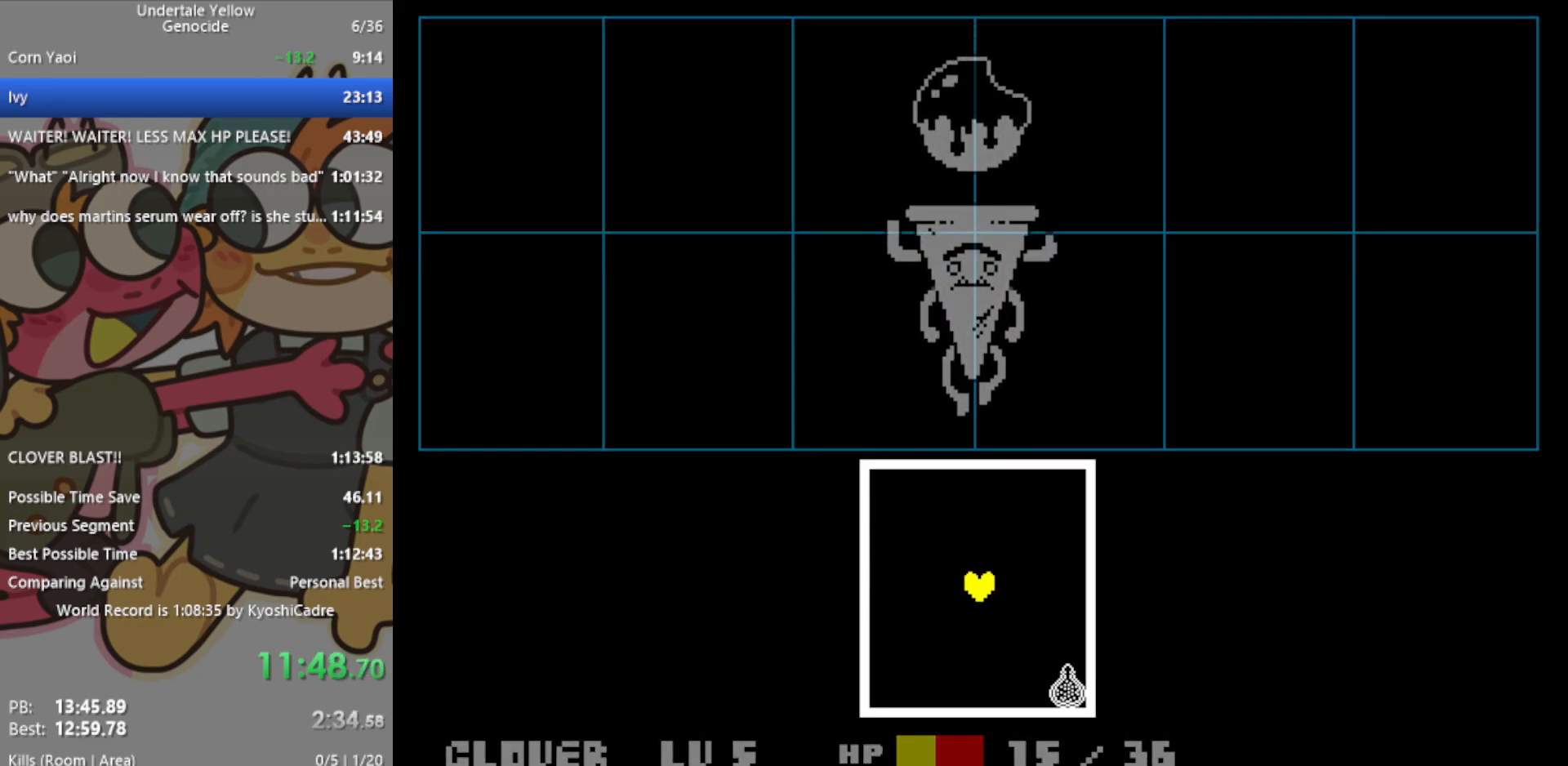
{"keys": [], "events": [[67, "up", "down"], [283, "up", "up"]]}
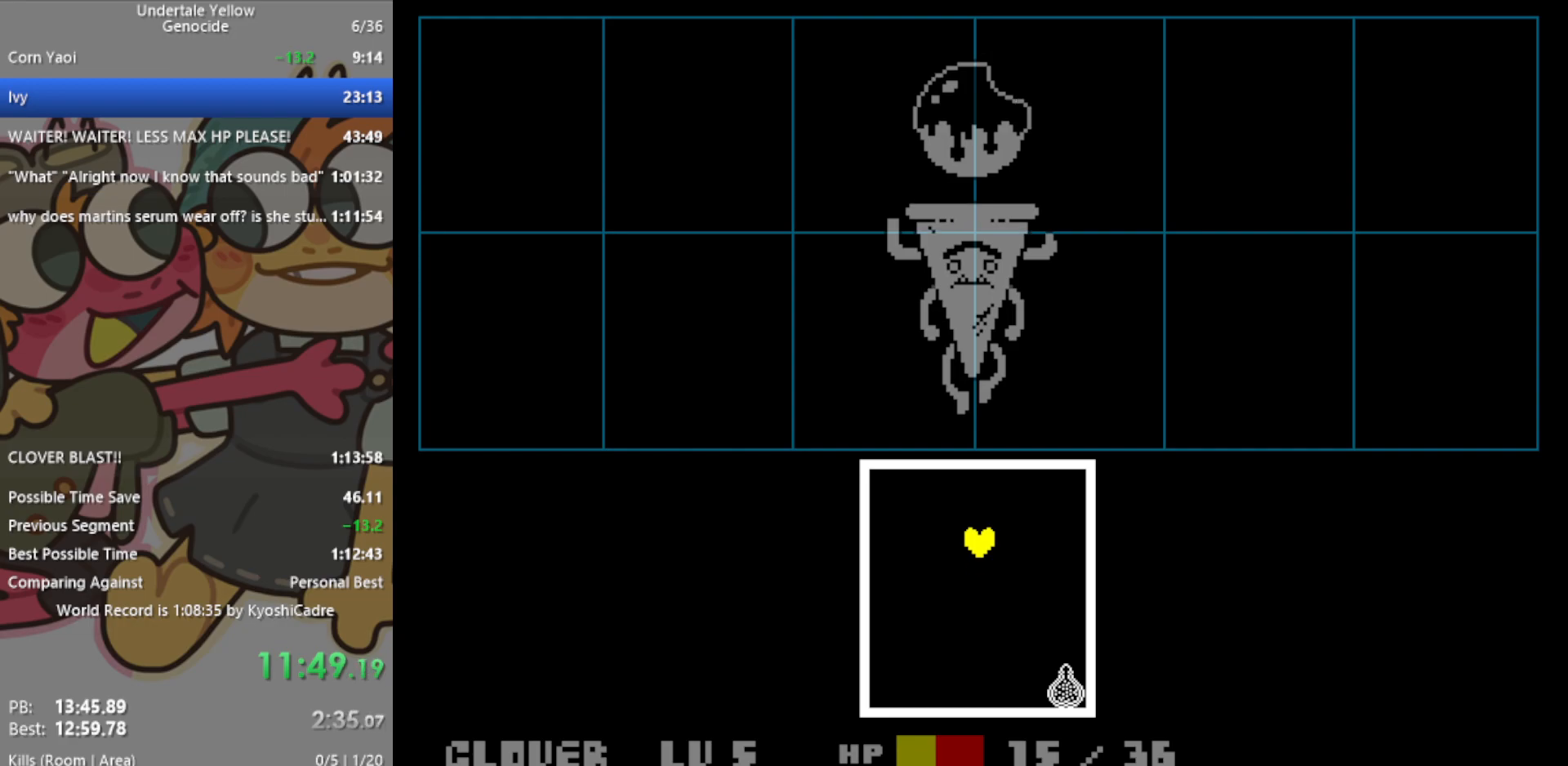
{"keys": [], "events": []}
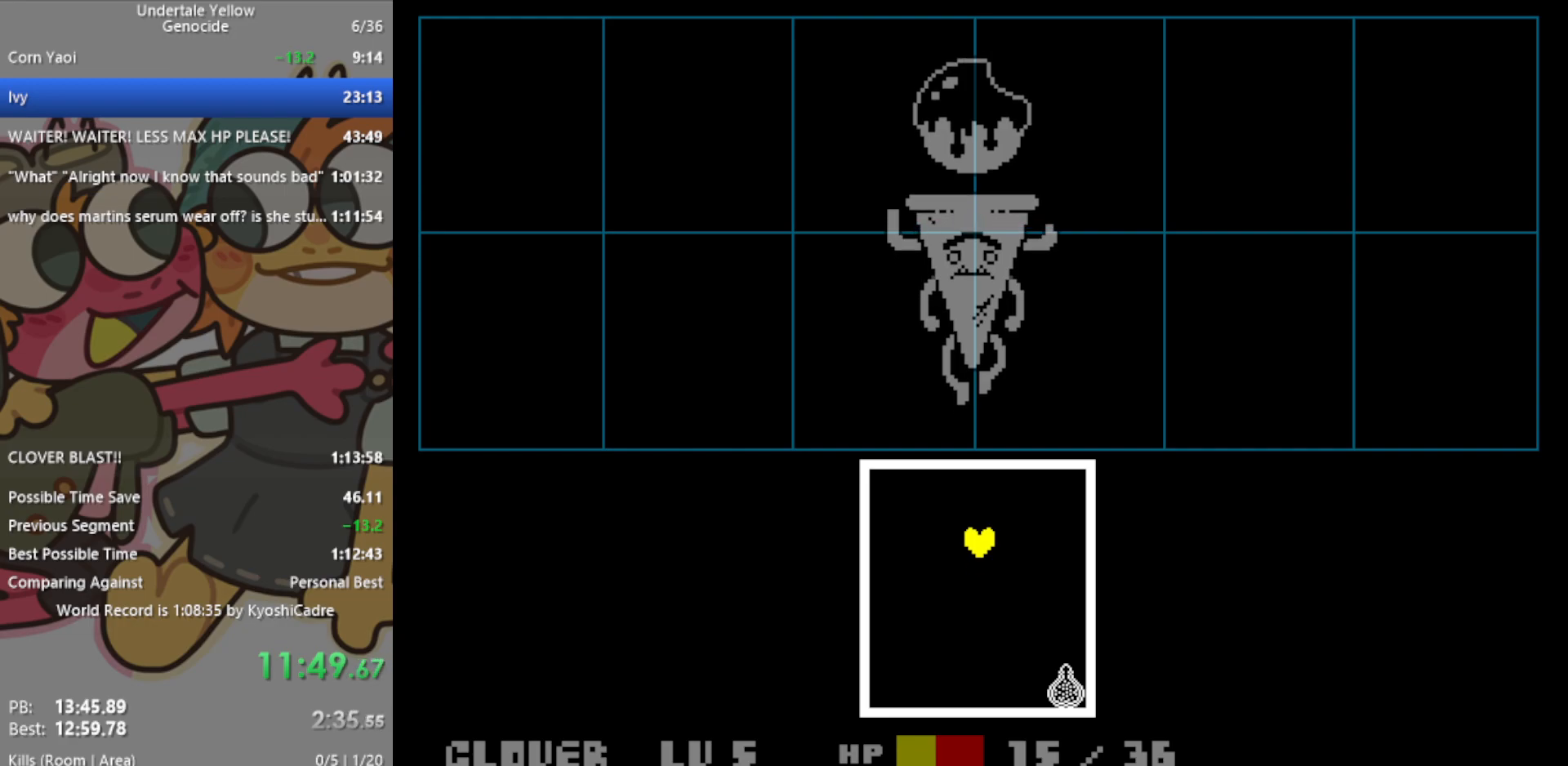
{"keys": [], "events": []}
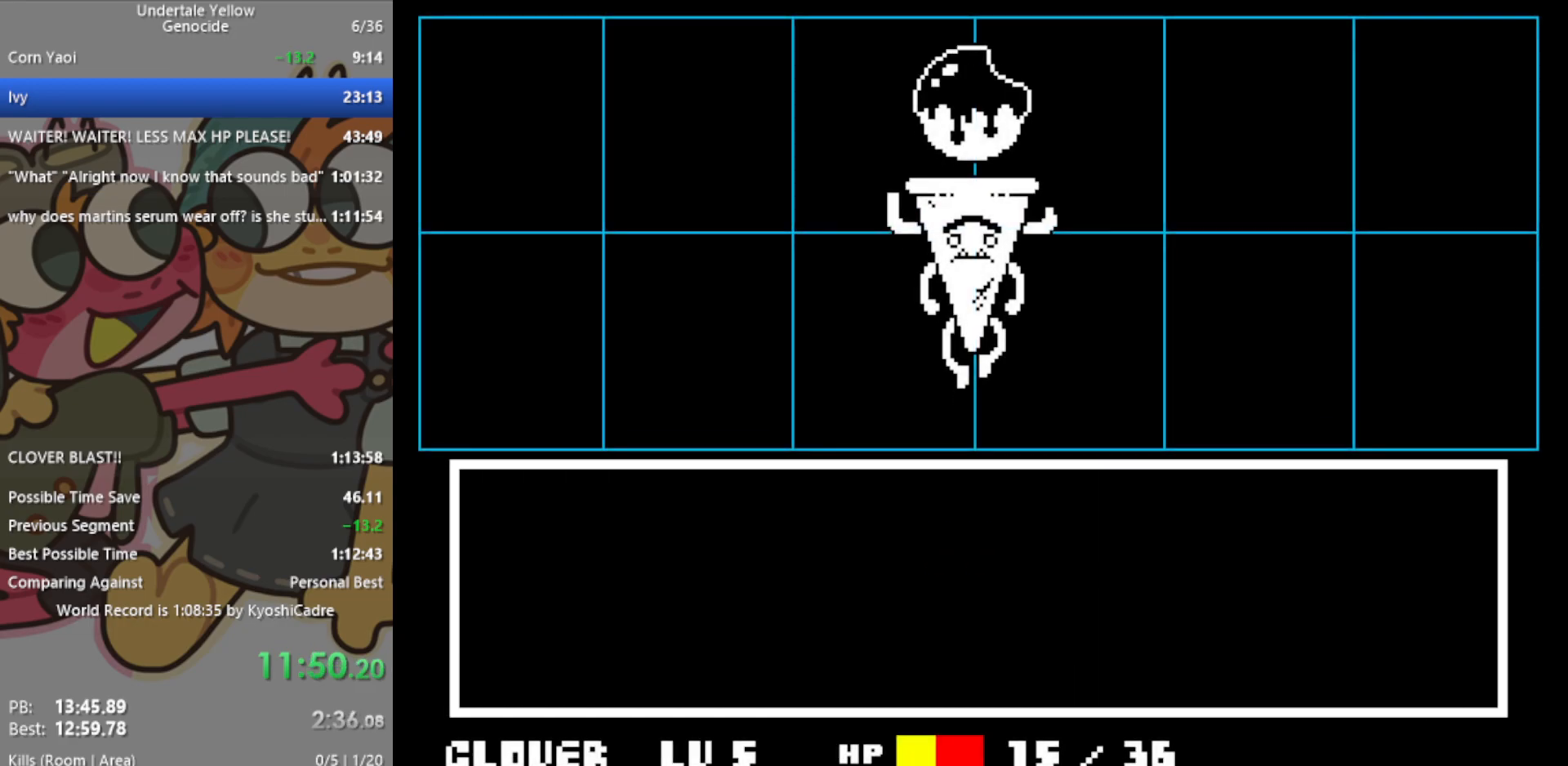
{"keys": [], "events": [[267, "z", "down"], [300, "return", "down"], [350, "z", "up"], [400, "return", "up"]]}